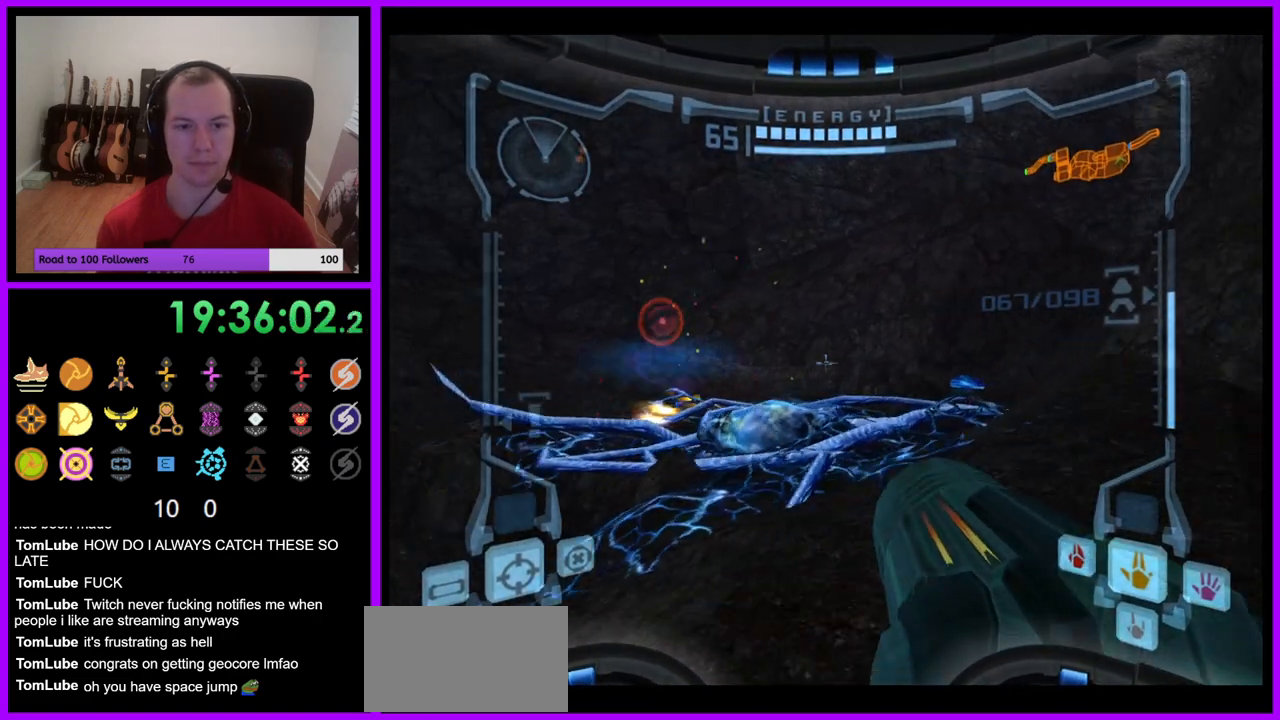
Gameplay with a controller (Nintendo layout); each line is a JSON object with the inputs held at the frame after it. "events" lists button and stick changes between this image and that frame as [ms after this image, input, new state], when the widget could be followed in between. Not read: L3 R3.
{"buttons": ["A", "L1"], "left_stick": "down-right", "right_stick": "center", "events": [[117, "left_stick", "down-right"]]}
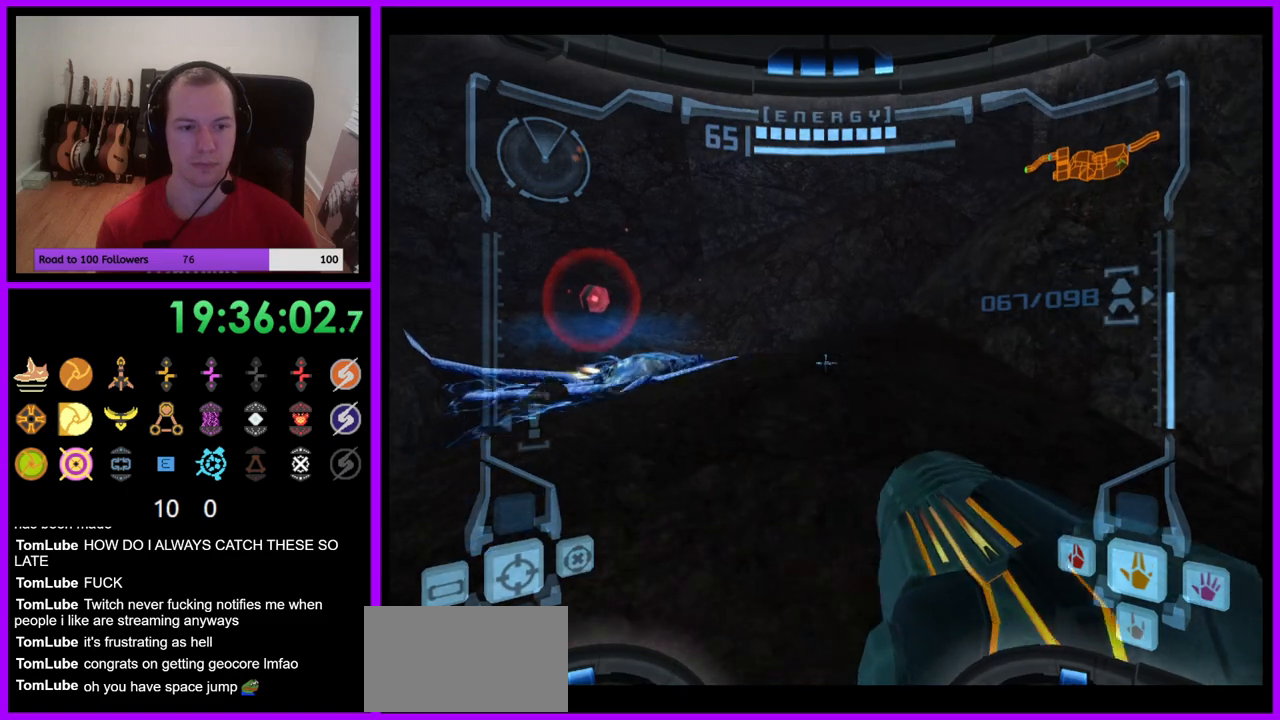
{"buttons": ["A", "L1"], "left_stick": "right", "right_stick": "center", "events": [[400, "left_stick", "right"]]}
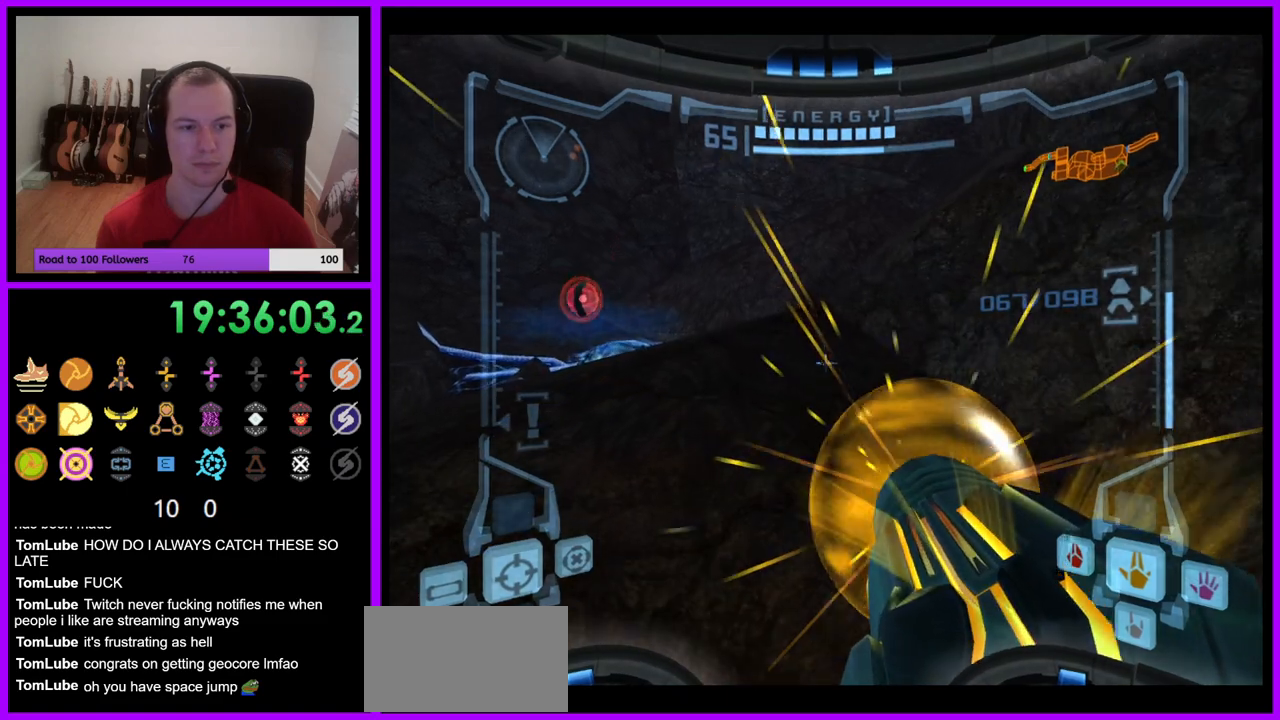
{"buttons": ["A", "L1"], "left_stick": "down", "right_stick": "center", "events": [[83, "left_stick", "down-right"], [283, "left_stick", "down"]]}
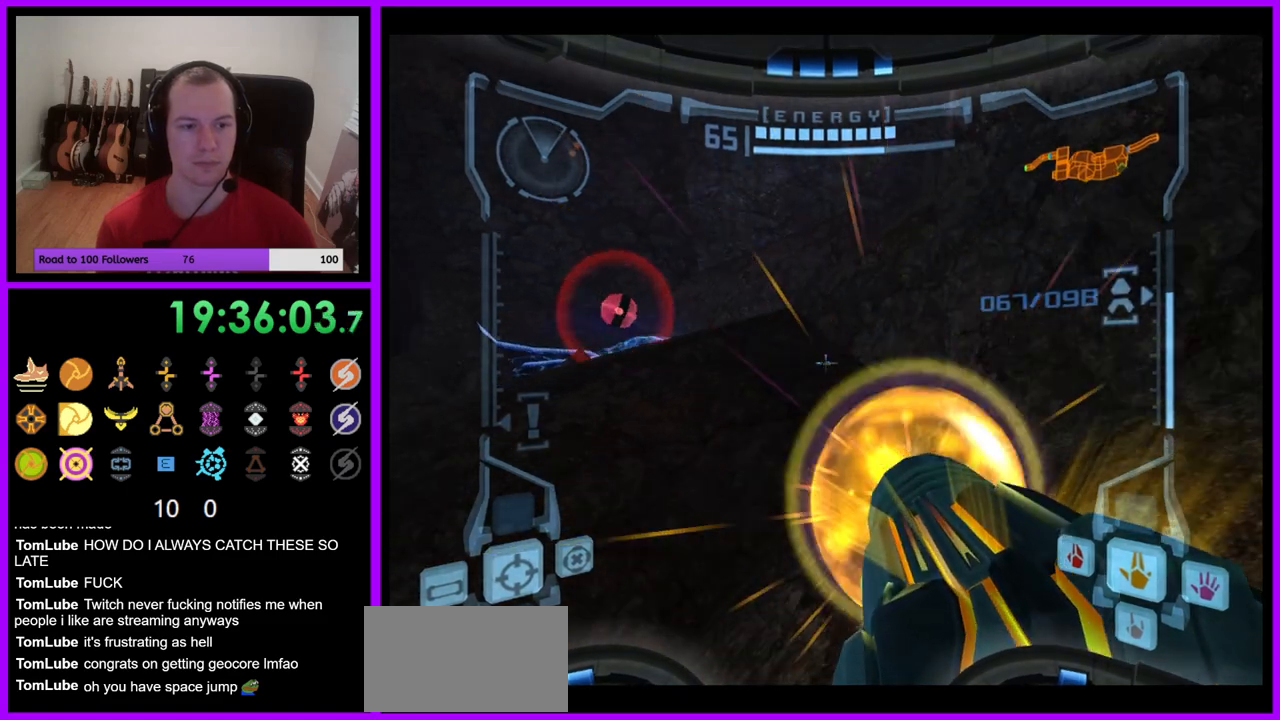
{"buttons": ["L1"], "left_stick": "down", "right_stick": "center", "events": [[433, "A", "up"]]}
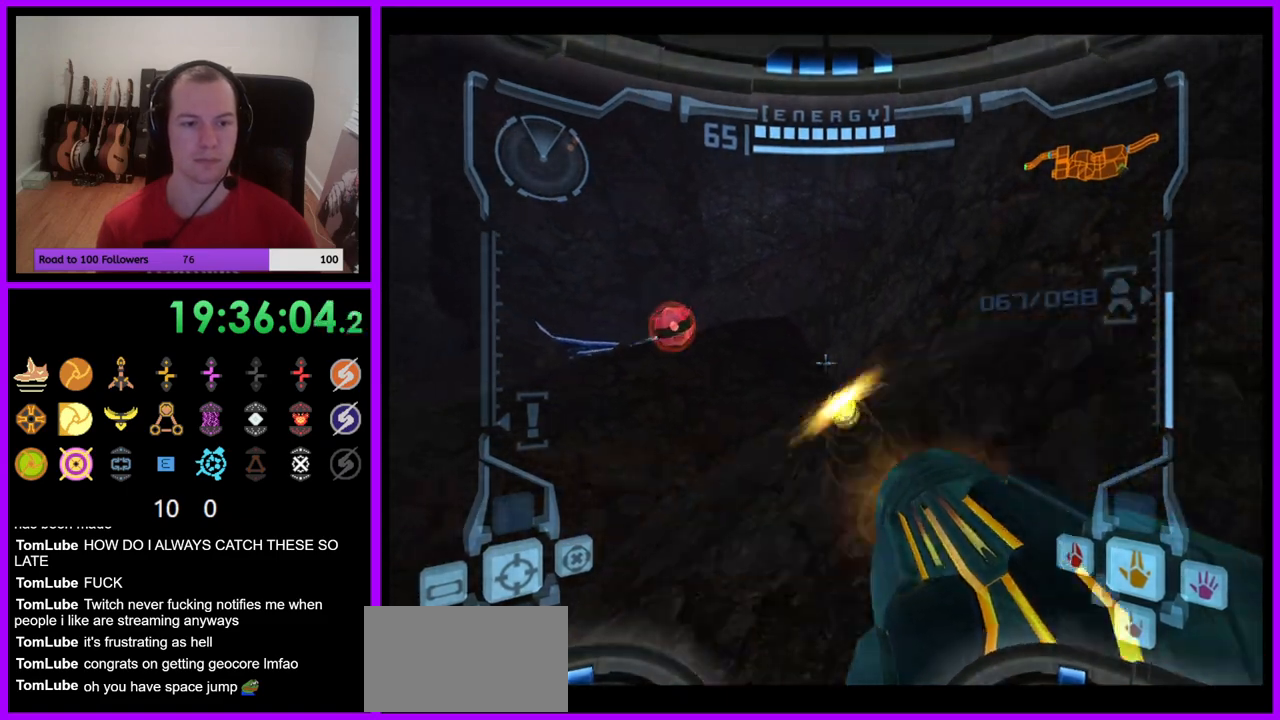
{"buttons": [], "left_stick": "left", "right_stick": "center", "events": [[117, "Z", "down"], [167, "Z", "up"], [250, "left_stick", "down-left"], [350, "L1", "up"], [367, "left_stick", "left"]]}
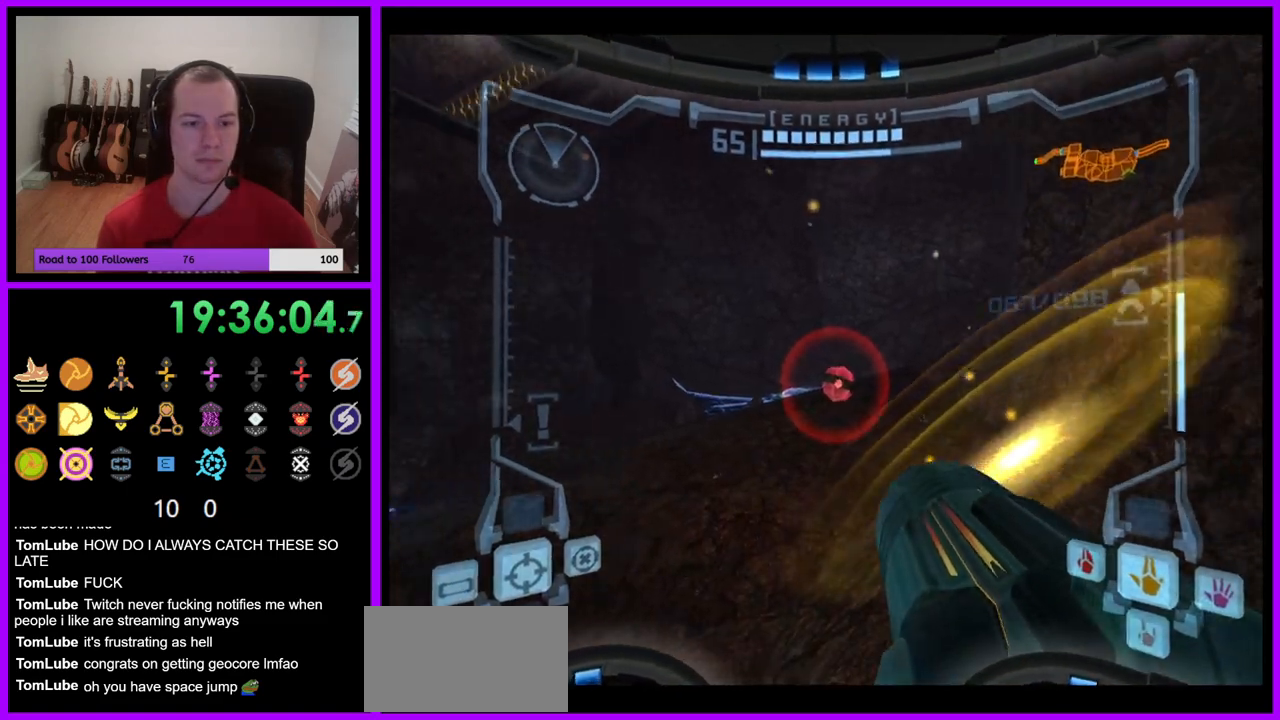
{"buttons": [], "left_stick": "up-left", "right_stick": "center", "events": [[483, "left_stick", "up-left"]]}
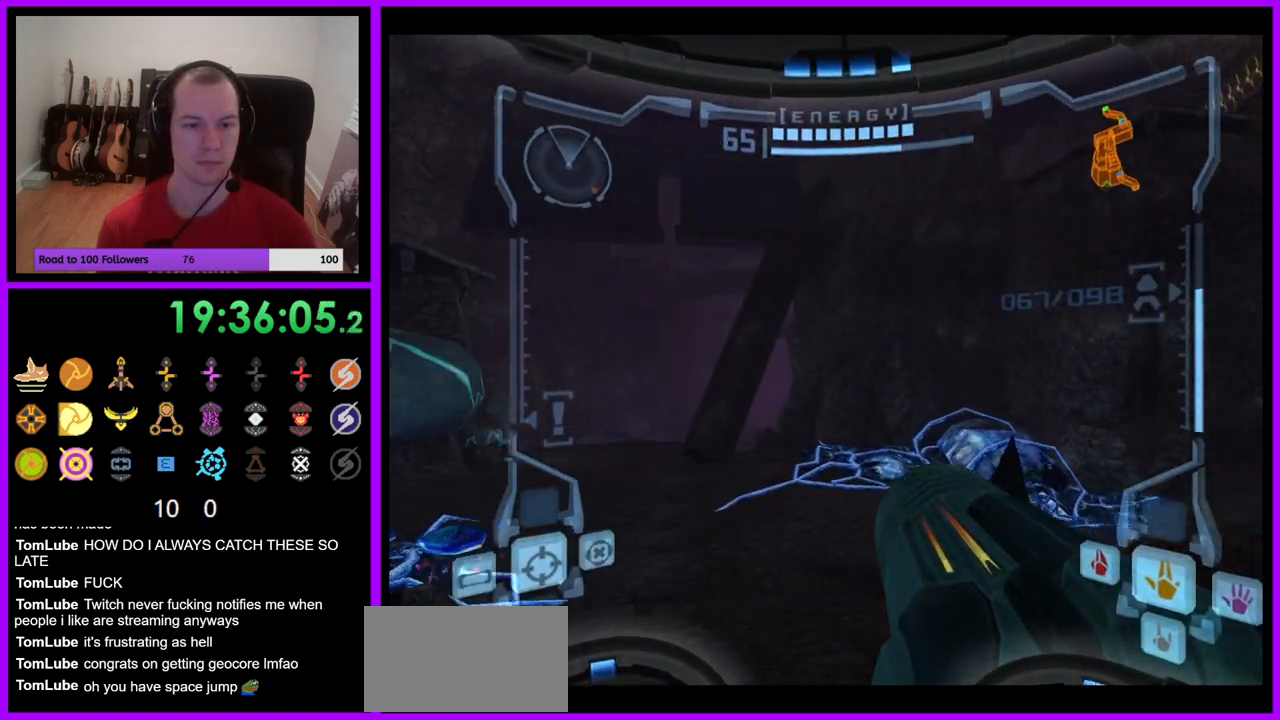
{"buttons": [], "left_stick": "up-left", "right_stick": "center", "events": [[67, "L1", "down"], [117, "B", "down"], [200, "B", "up"], [317, "L1", "up"]]}
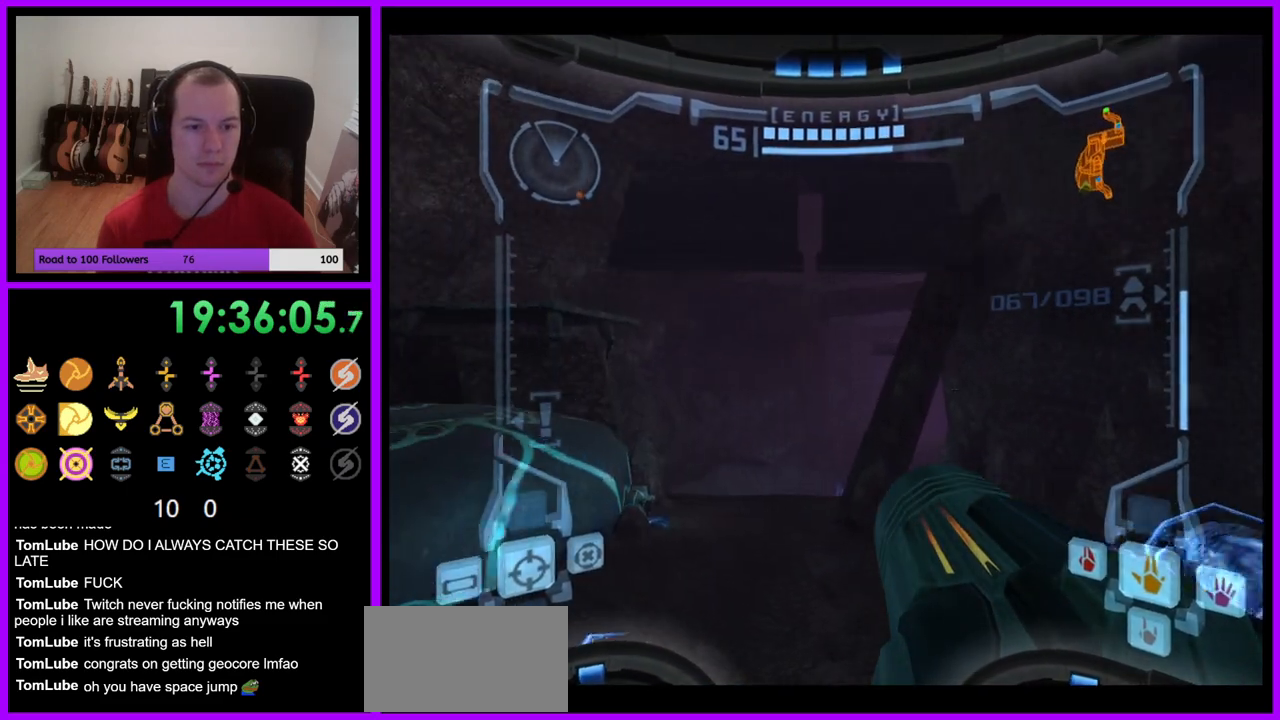
{"buttons": ["L1"], "left_stick": "up", "right_stick": "center", "events": [[383, "left_stick", "up"], [450, "L1", "down"]]}
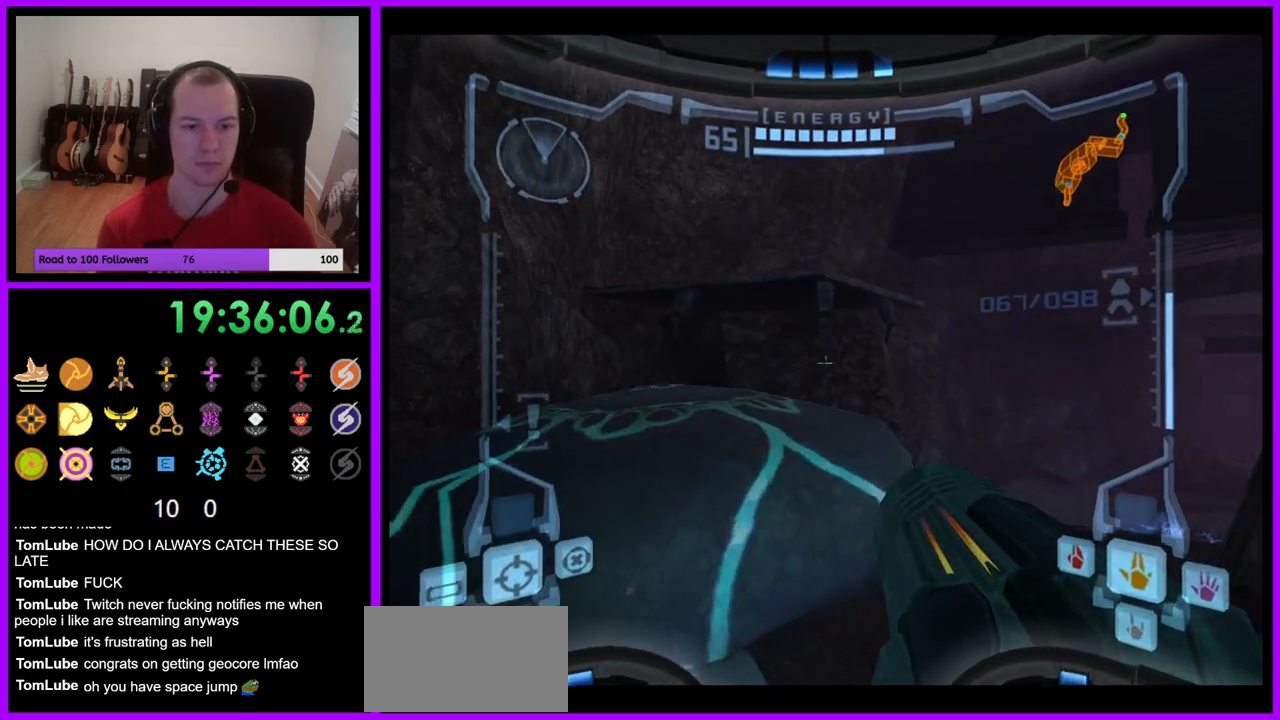
{"buttons": [], "left_stick": "up-right", "right_stick": "center", "events": [[50, "B", "down"], [50, "left_stick", "up-left"], [183, "B", "up"], [267, "L1", "up"], [417, "left_stick", "up-right"]]}
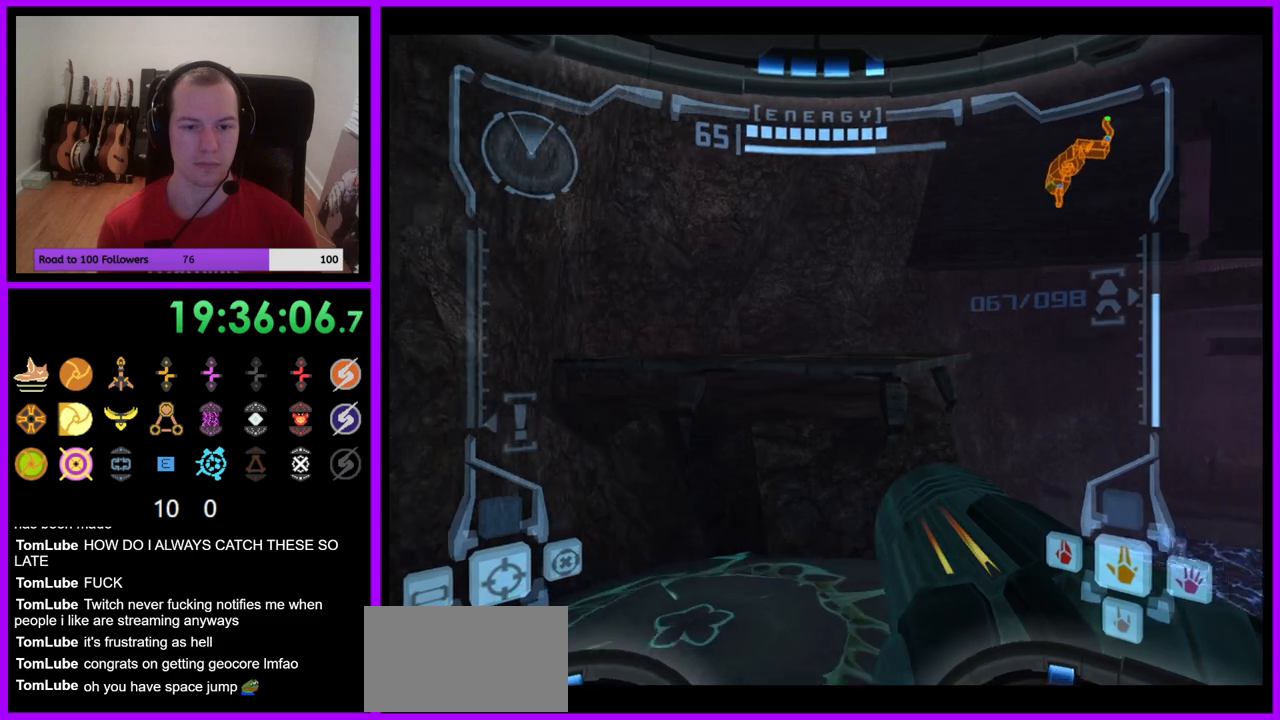
{"buttons": ["B"], "left_stick": "up-right", "right_stick": "center", "events": [[483, "B", "down"]]}
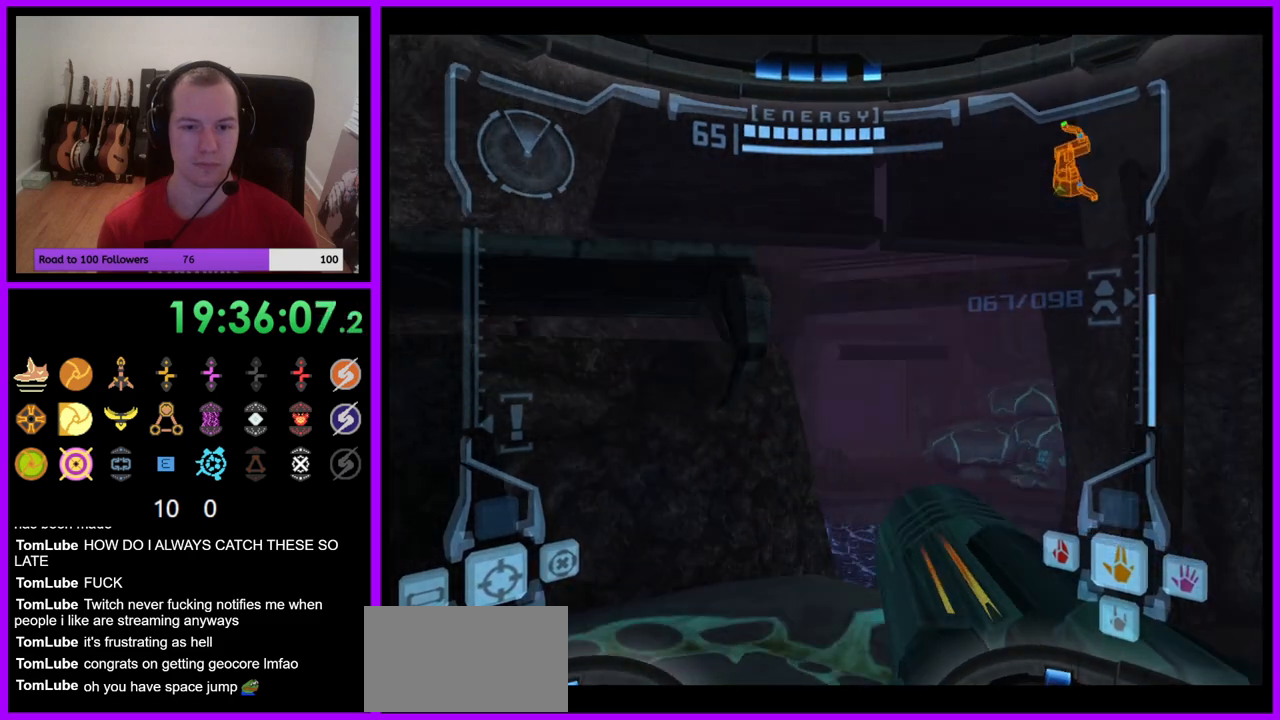
{"buttons": ["L1"], "left_stick": "up-left", "right_stick": "center", "events": [[133, "B", "up"], [150, "left_stick", "up-left"], [200, "L1", "down"], [350, "B", "down"], [433, "B", "up"]]}
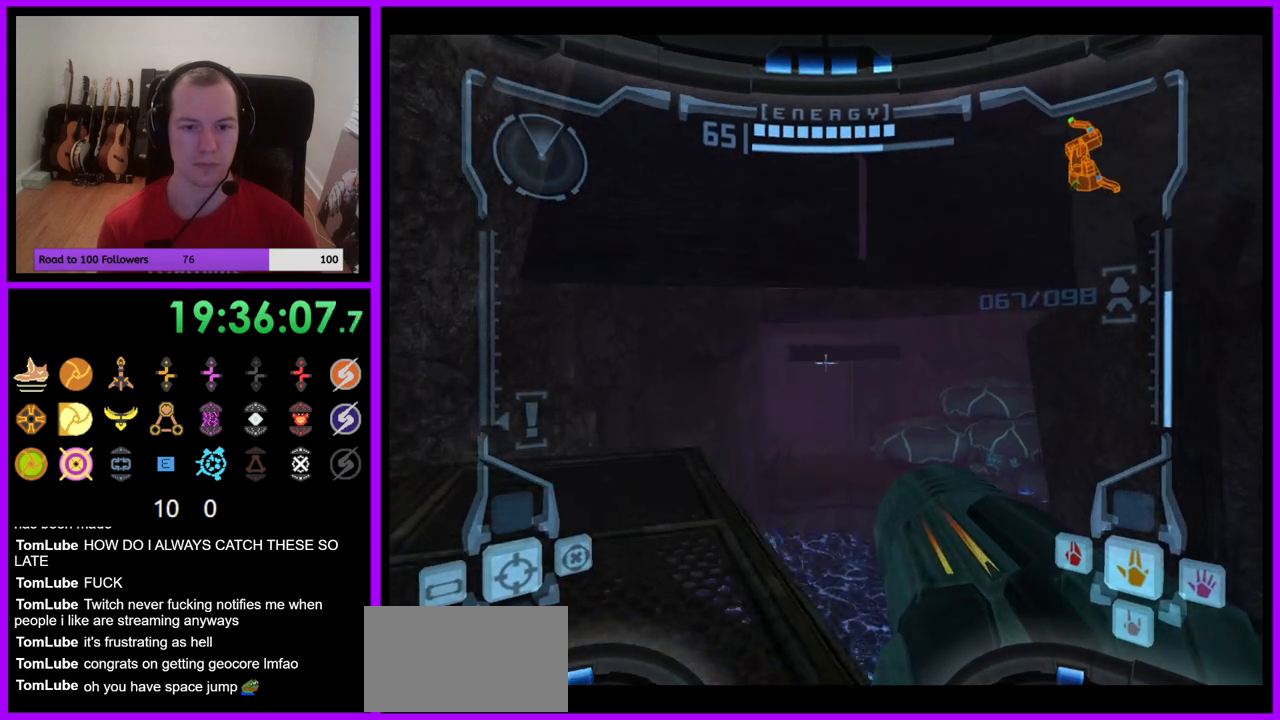
{"buttons": [], "left_stick": "right", "right_stick": "center", "events": [[17, "L1", "up"], [133, "left_stick", "up-right"], [200, "left_stick", "right"]]}
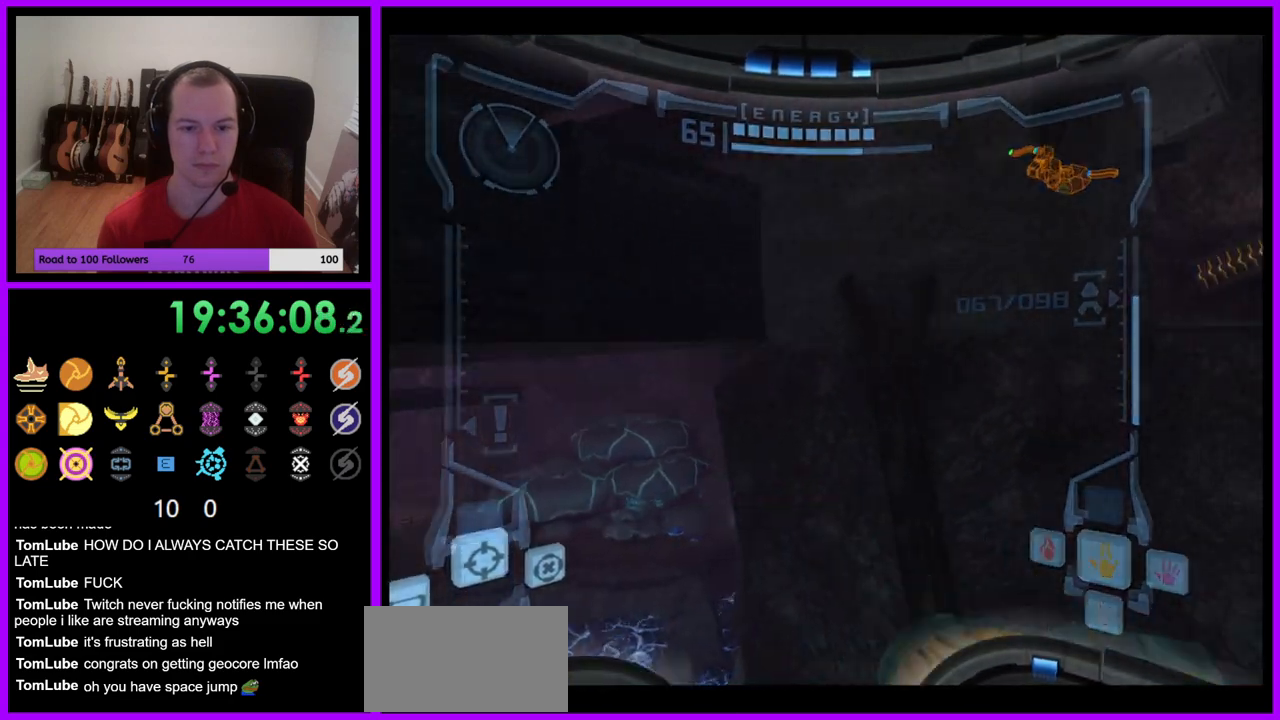
{"buttons": [], "left_stick": "right", "right_stick": "center", "events": []}
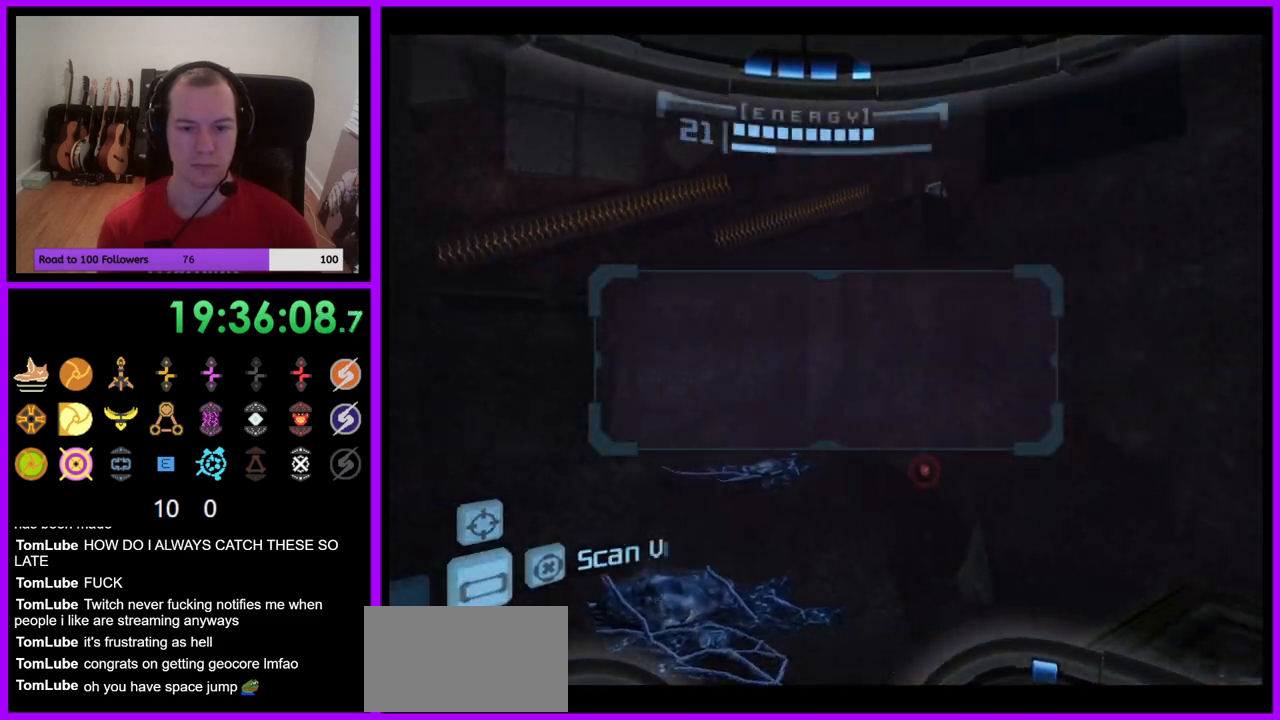
{"buttons": [], "left_stick": "up", "right_stick": "center", "events": [[133, "R1", "down"], [133, "left_stick", "up-right"], [333, "R1", "up"], [333, "left_stick", "center"], [500, "left_stick", "up"]]}
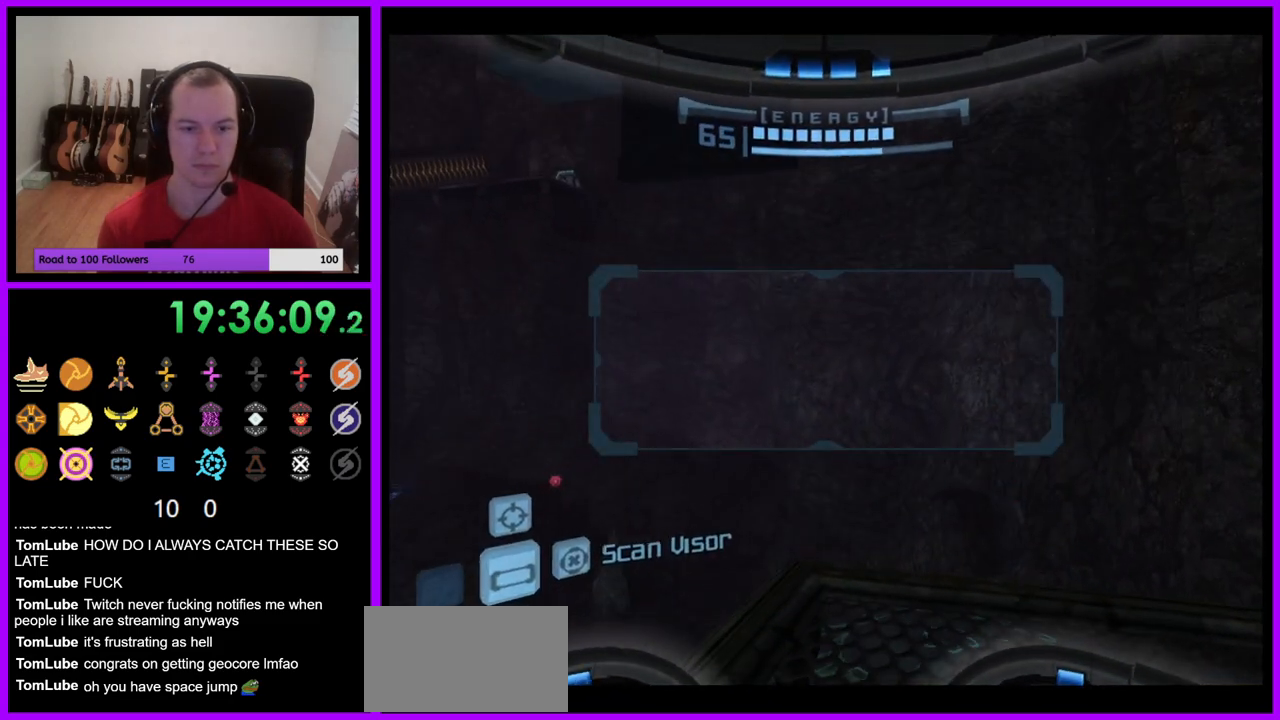
{"buttons": ["L1"], "left_stick": "up-right", "right_stick": "center", "events": [[17, "A", "down"], [117, "A", "up"], [267, "L1", "down"], [317, "left_stick", "up-right"]]}
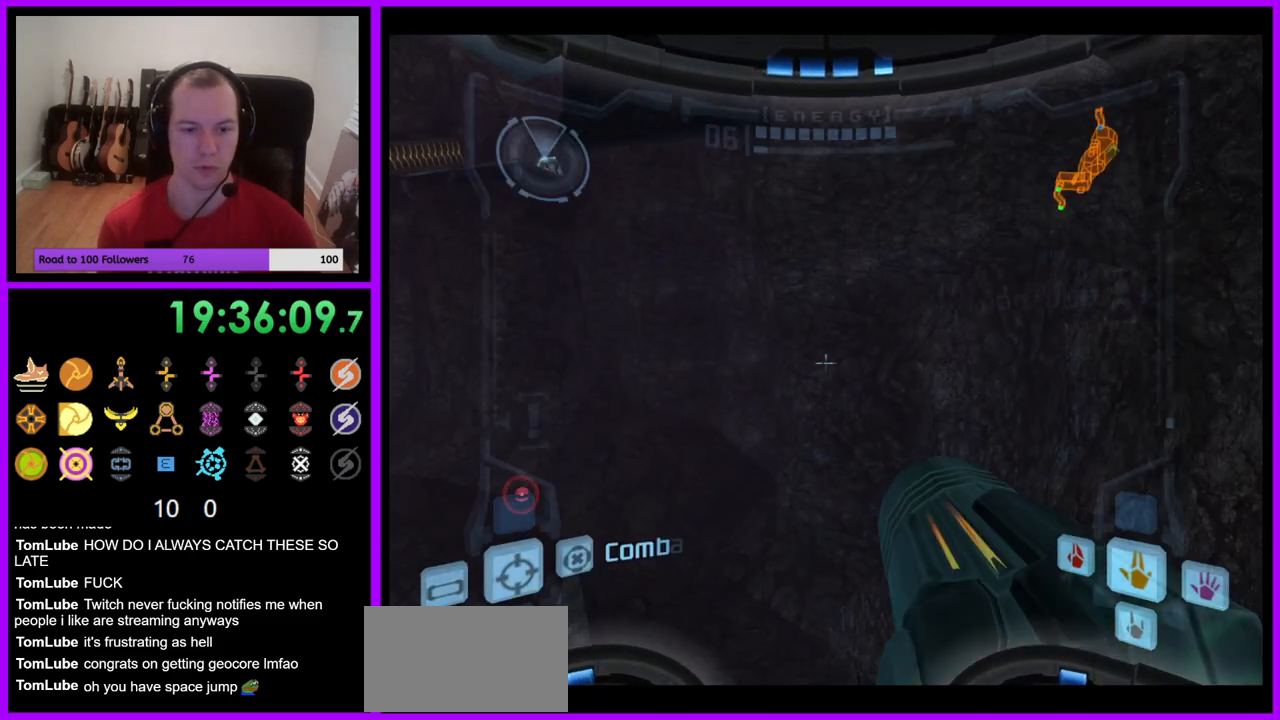
{"buttons": [], "left_stick": "up", "right_stick": "center", "events": [[83, "B", "down"], [83, "left_stick", "up"], [200, "B", "up"], [250, "L1", "up"]]}
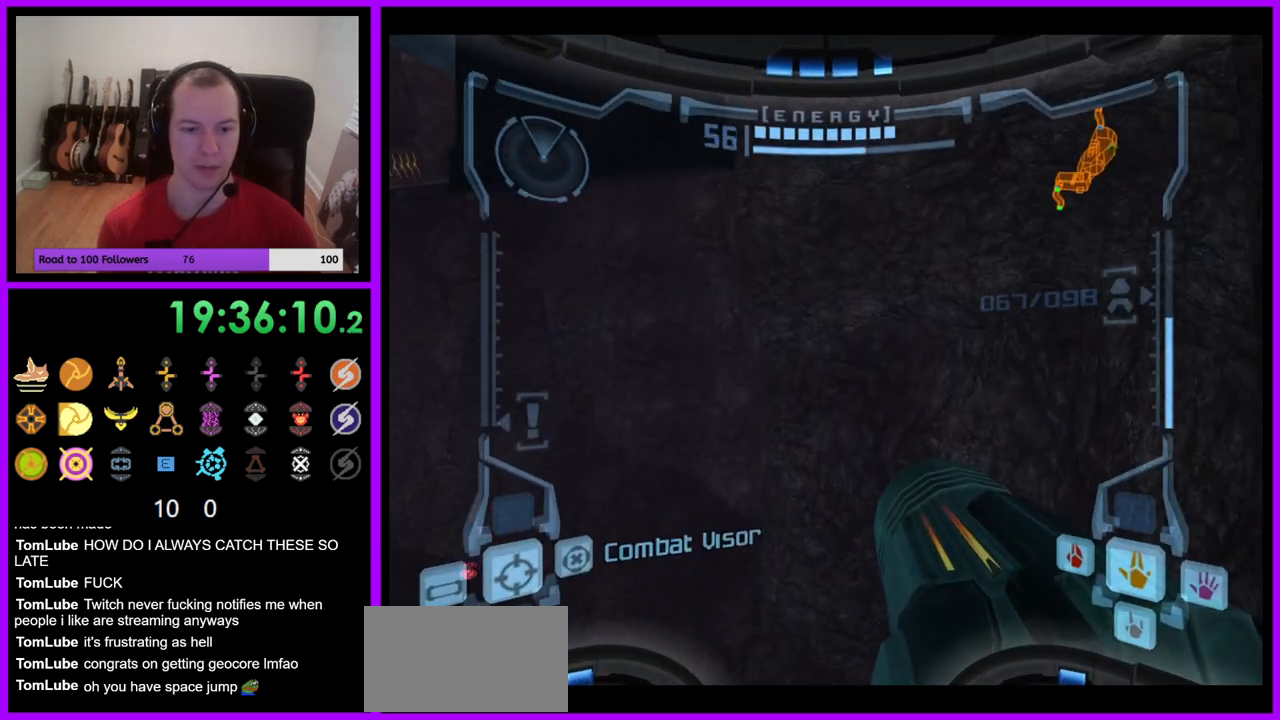
{"buttons": ["A"], "left_stick": "up", "right_stick": "center", "events": [[483, "A", "down"]]}
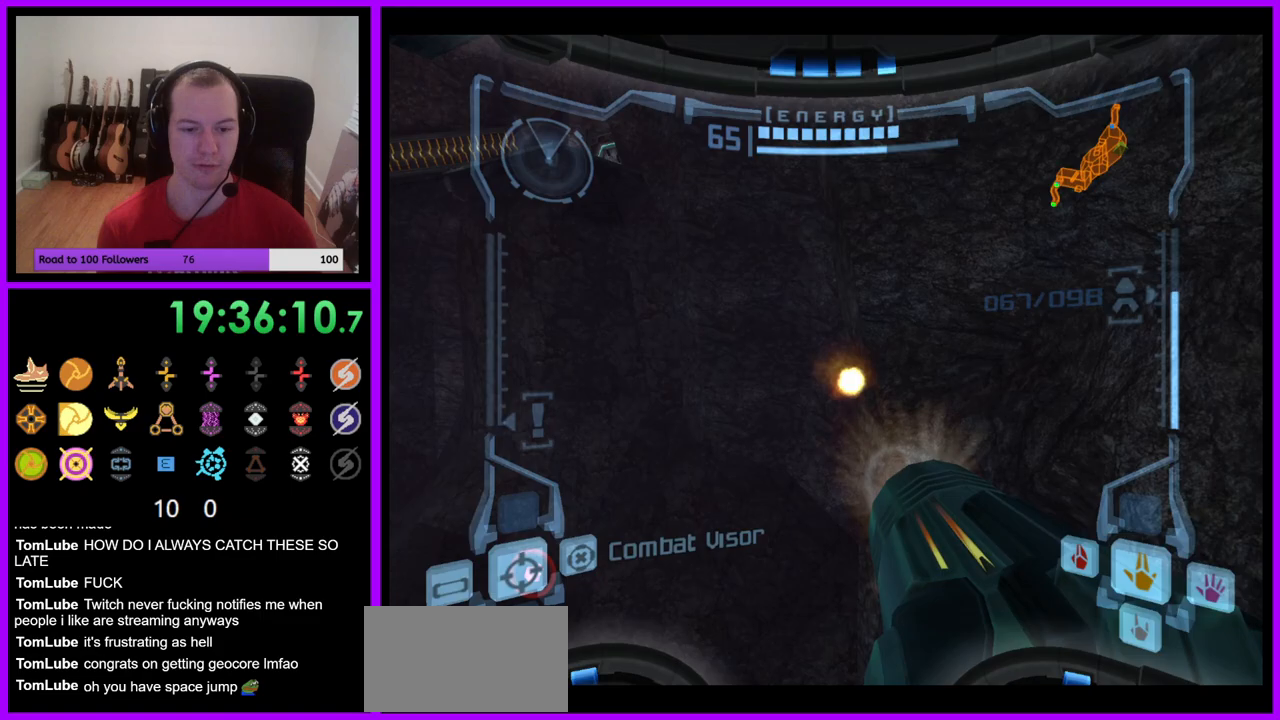
{"buttons": ["A"], "left_stick": "up", "right_stick": "center", "events": []}
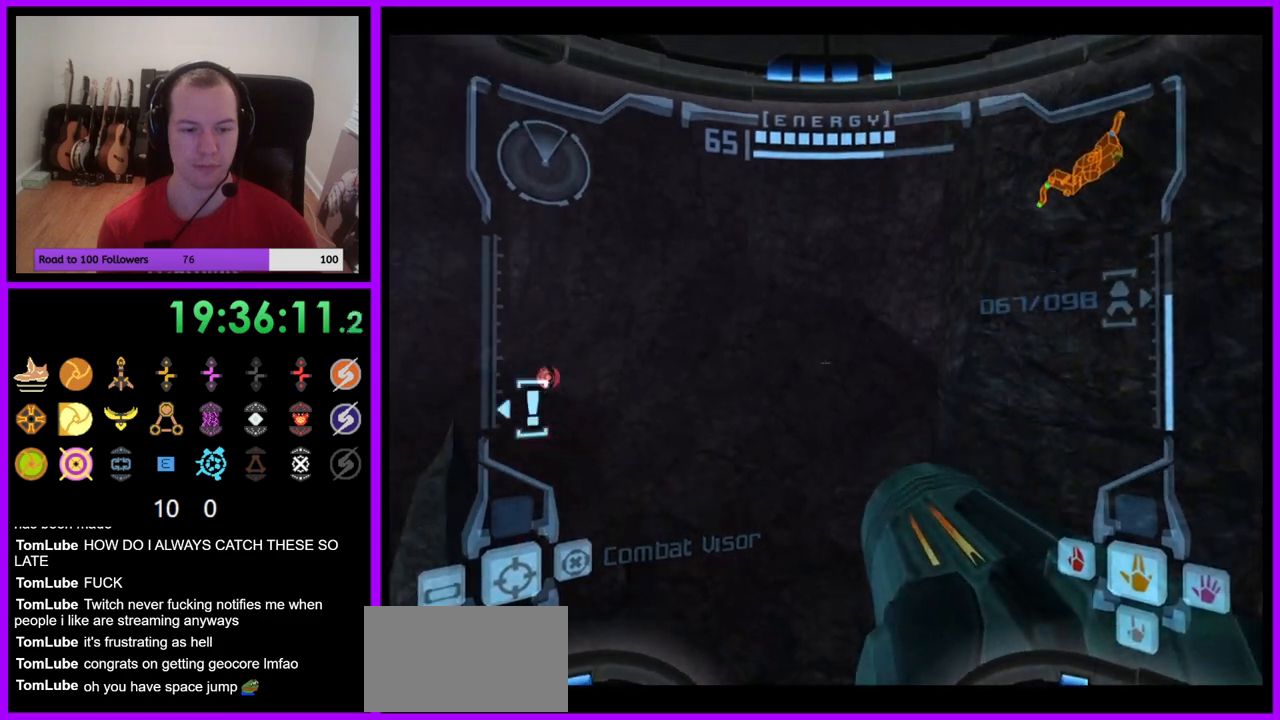
{"buttons": ["A", "L1"], "left_stick": "up-right", "right_stick": "center", "events": [[33, "L1", "down"], [50, "left_stick", "up-right"]]}
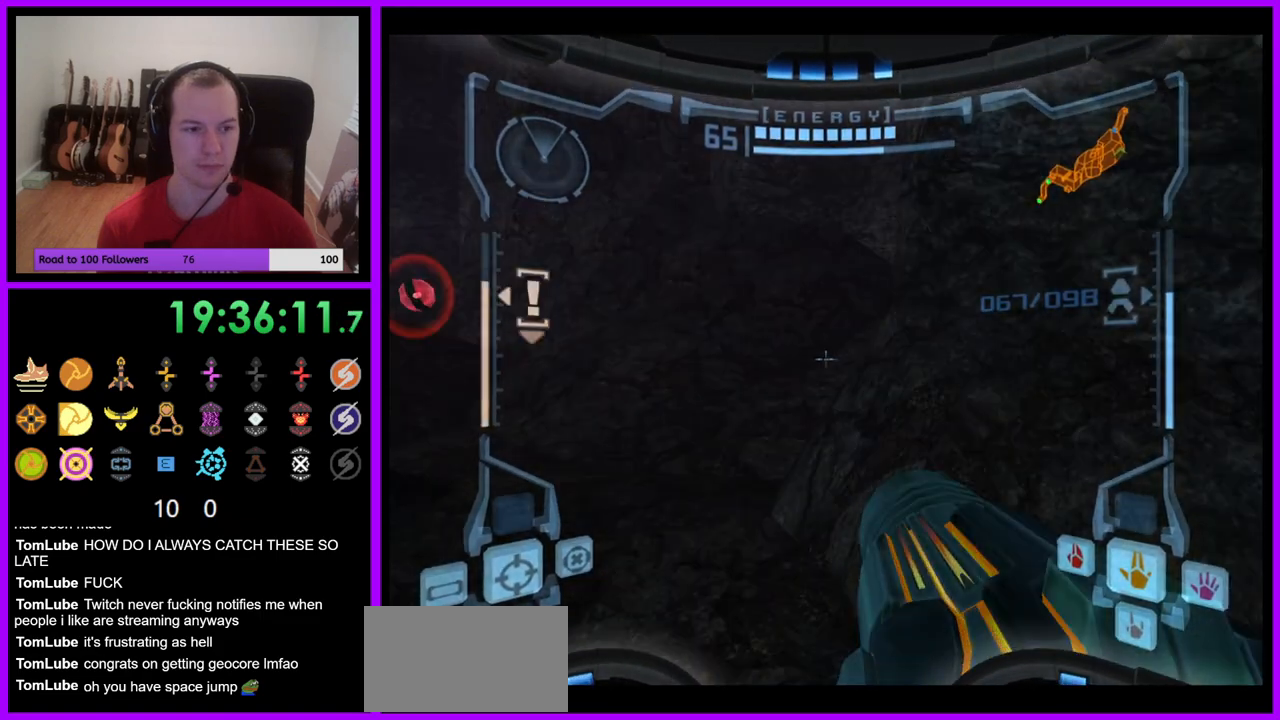
{"buttons": [], "left_stick": "center", "right_stick": "center", "events": [[150, "L1", "up"], [250, "left_stick", "left"], [450, "A", "up"], [467, "left_stick", "center"]]}
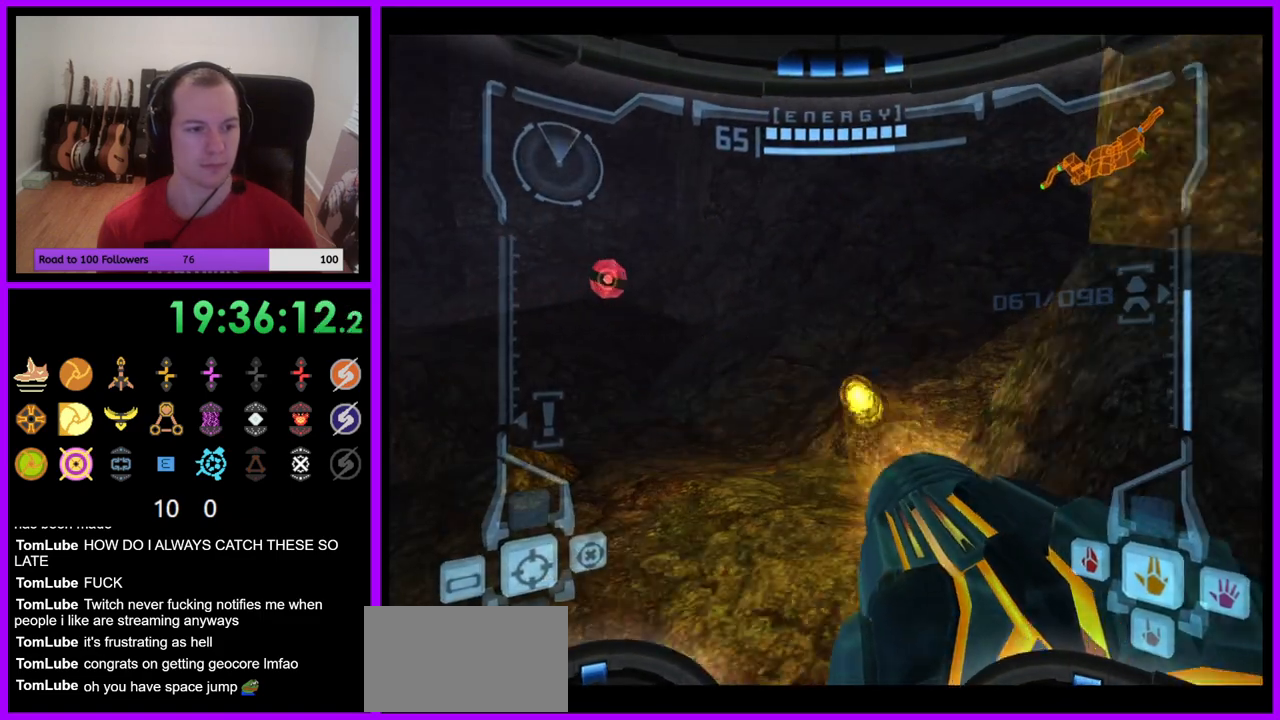
{"buttons": ["A", "L1"], "left_stick": "up-right", "right_stick": "center", "events": [[133, "left_stick", "down"], [167, "L1", "down"], [300, "left_stick", "center"], [383, "A", "down"], [467, "left_stick", "up-right"]]}
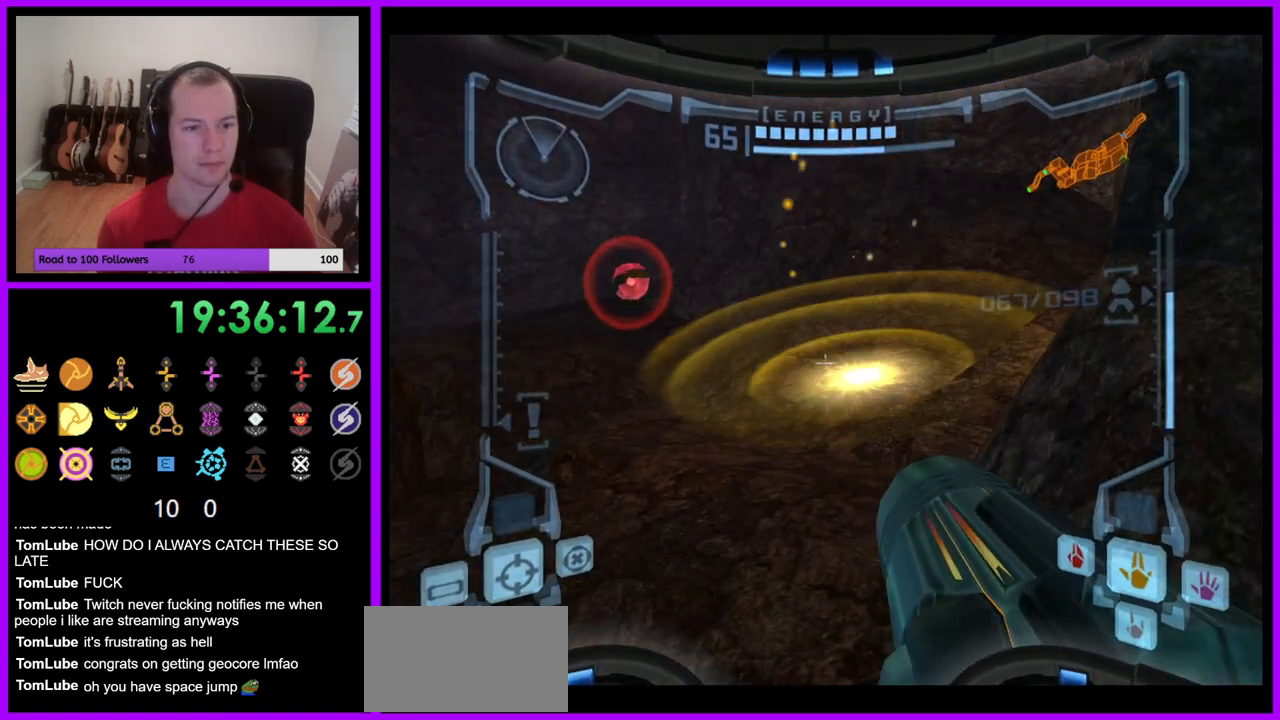
{"buttons": ["A"], "left_stick": "center", "right_stick": "center", "events": [[267, "left_stick", "center"], [433, "L1", "up"]]}
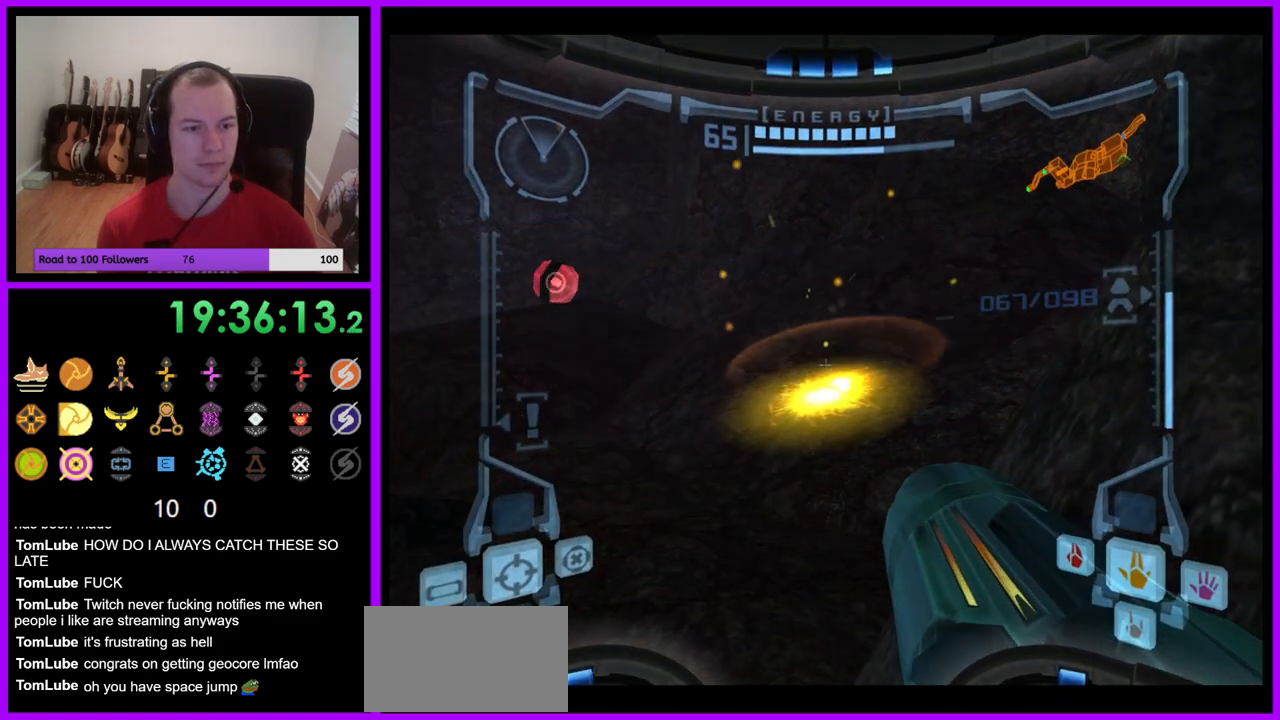
{"buttons": ["A"], "left_stick": "center", "right_stick": "center", "events": [[17, "left_stick", "left"], [217, "left_stick", "center"]]}
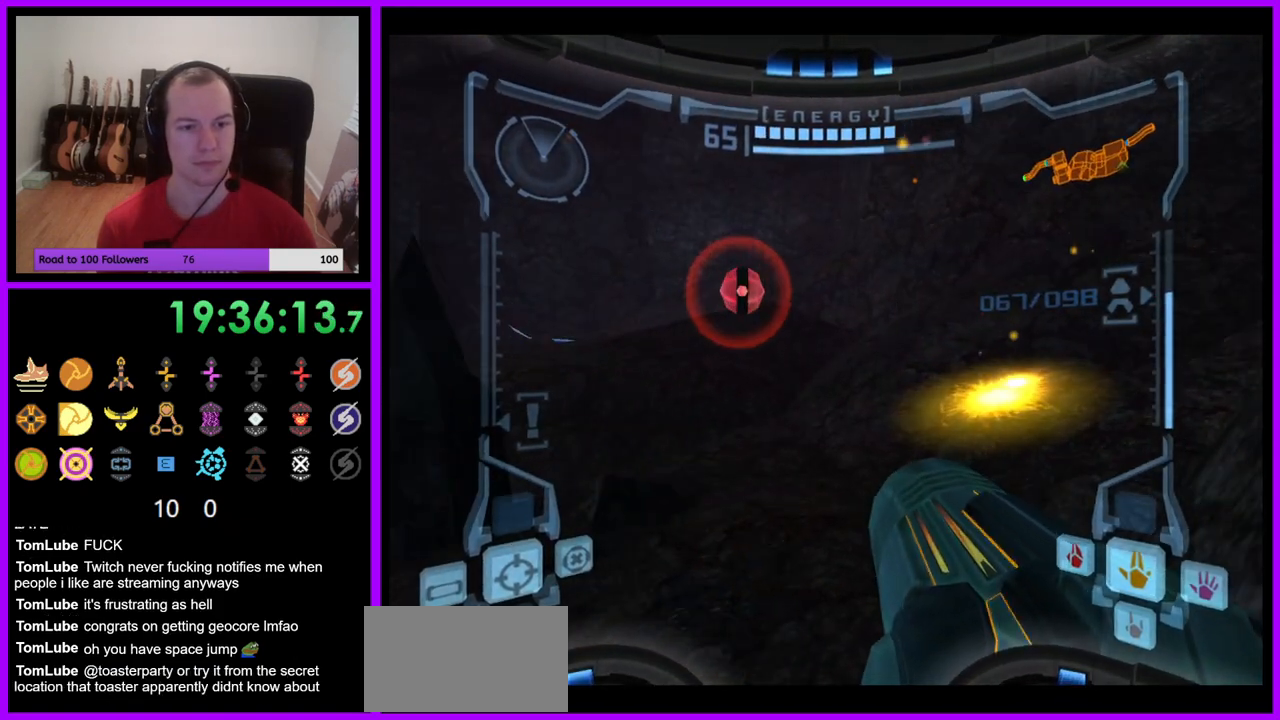
{"buttons": [], "left_stick": "center", "right_stick": "center", "events": [[333, "A", "up"]]}
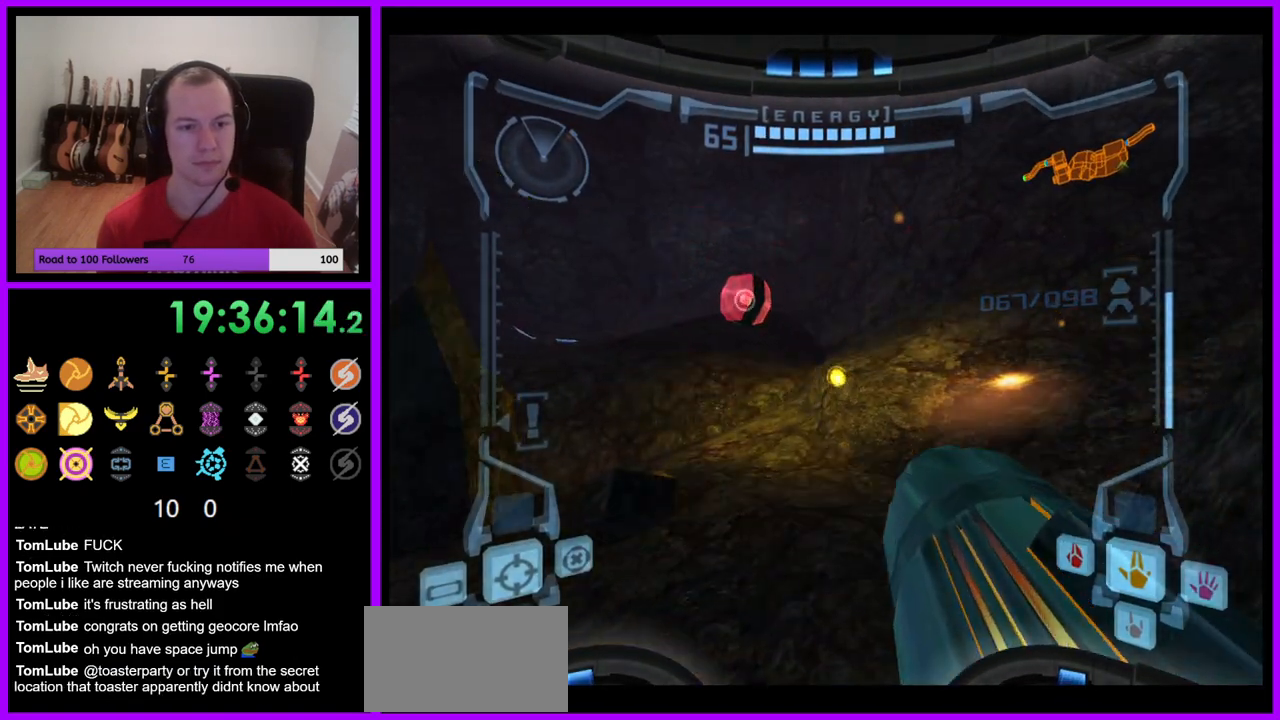
{"buttons": ["A"], "left_stick": "center", "right_stick": "center", "events": [[400, "A", "down"]]}
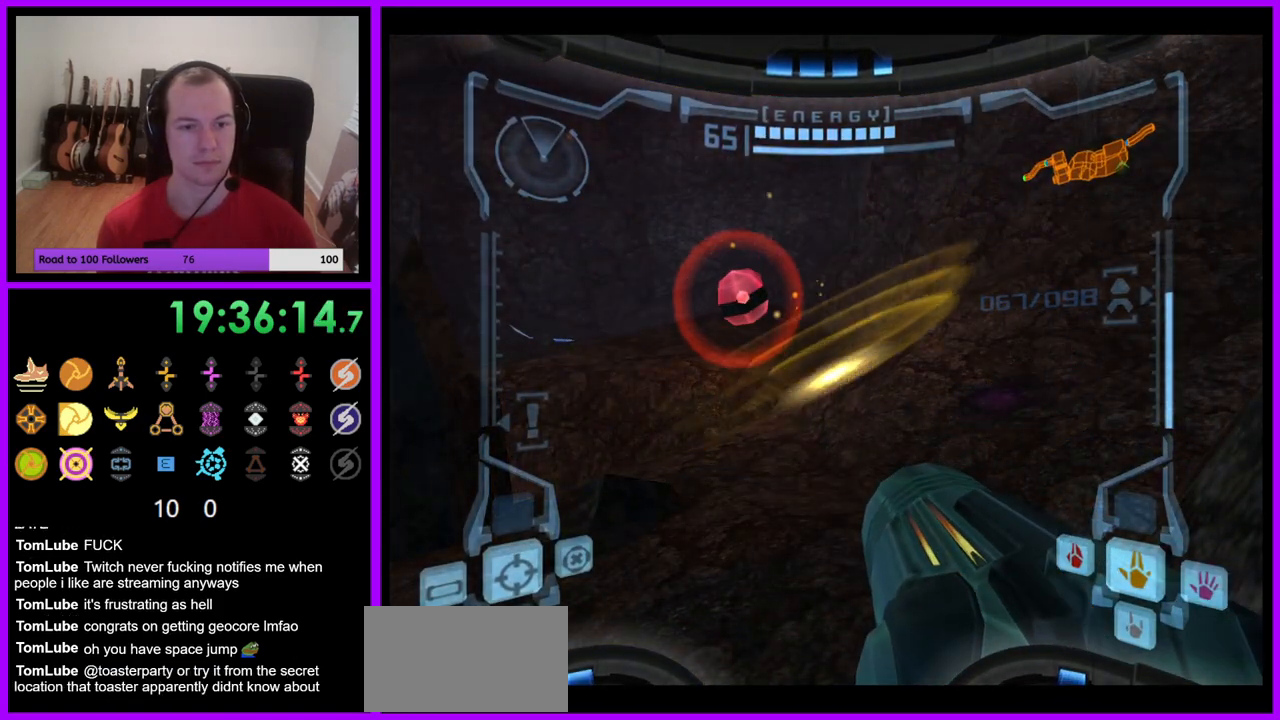
{"buttons": ["A"], "left_stick": "center", "right_stick": "center", "events": []}
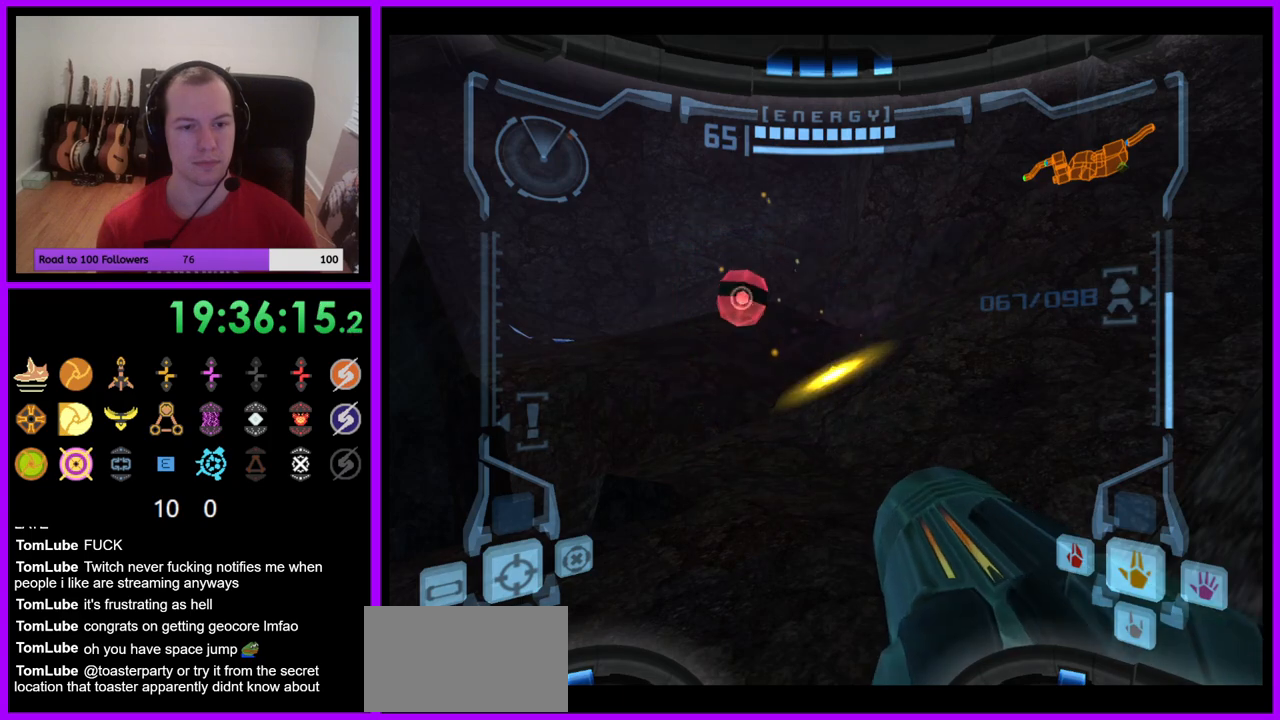
{"buttons": ["A"], "left_stick": "center", "right_stick": "center", "events": []}
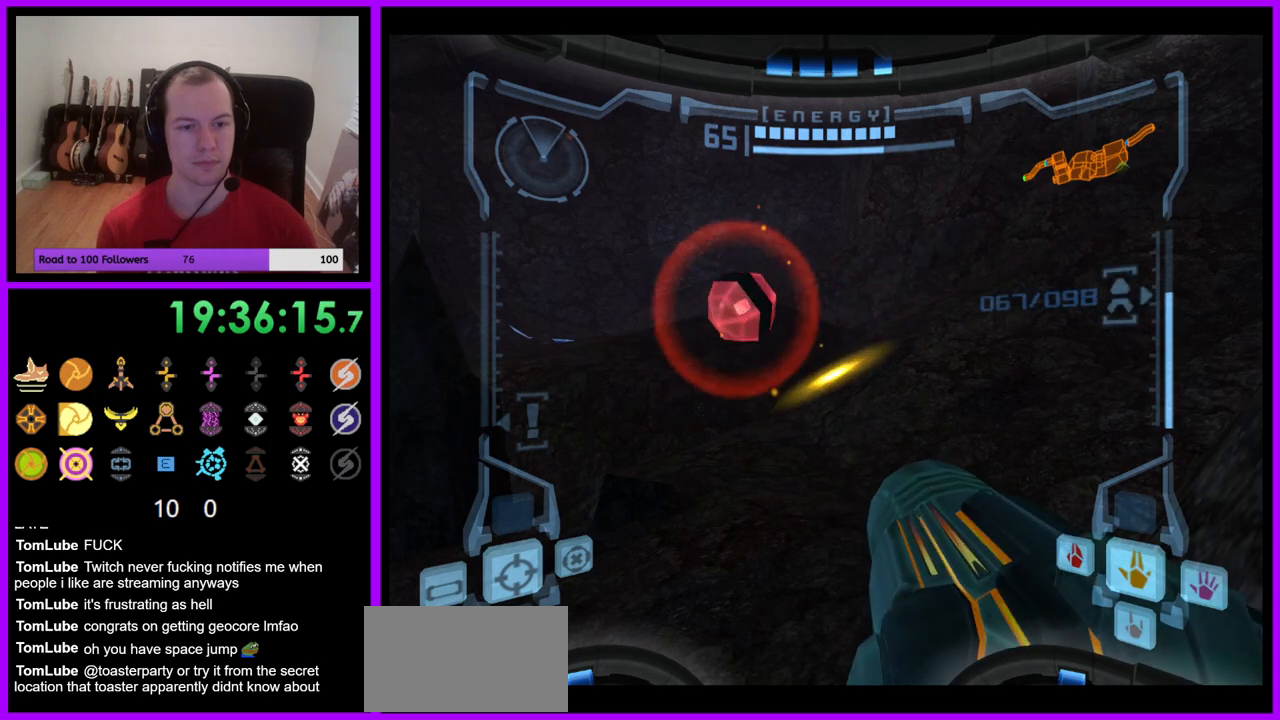
{"buttons": ["L1"], "left_stick": "down-left", "right_stick": "center", "events": [[100, "A", "up"], [283, "L1", "down"], [300, "left_stick", "down-left"]]}
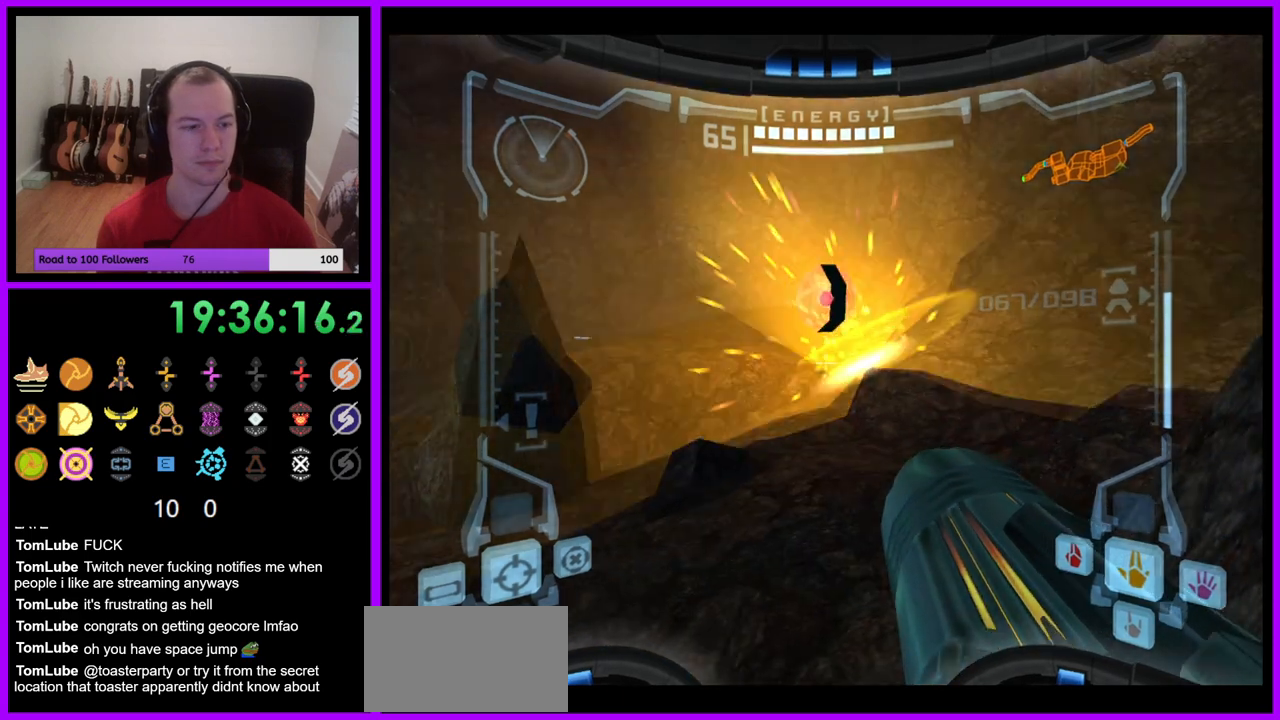
{"buttons": [], "left_stick": "left", "right_stick": "center", "events": [[67, "B", "down"], [150, "B", "up"], [317, "L1", "up"], [500, "left_stick", "left"]]}
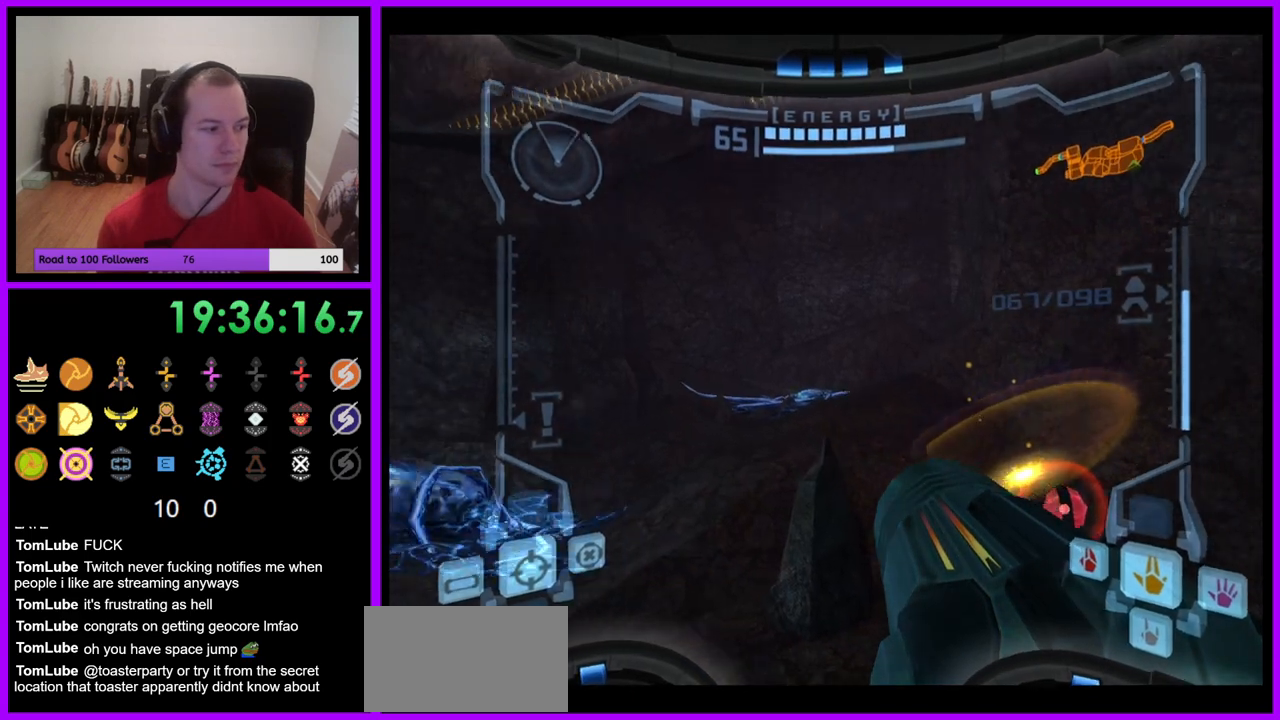
{"buttons": [], "left_stick": "left", "right_stick": "center", "events": [[350, "B", "down"], [467, "B", "up"]]}